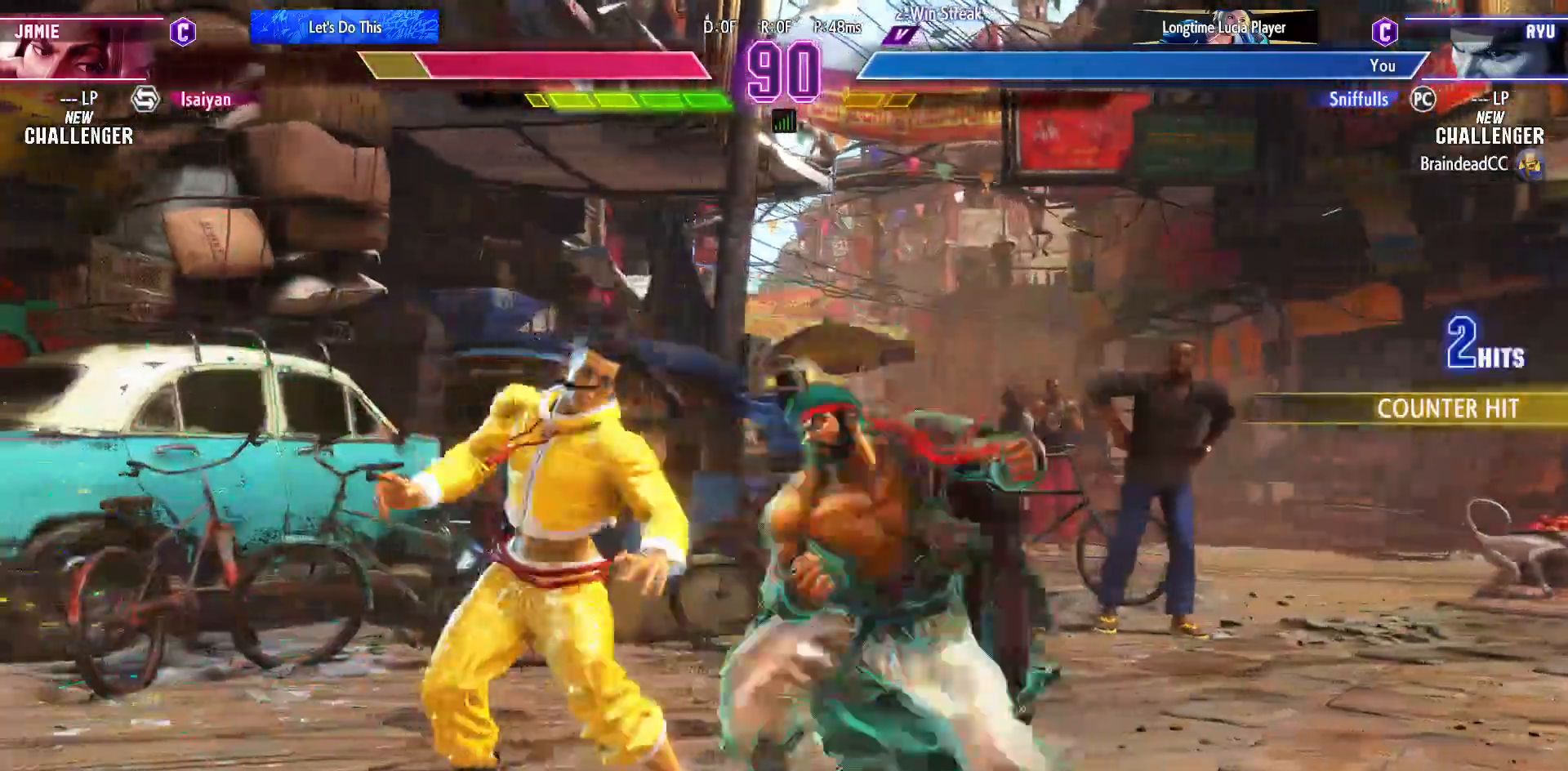
Gameplay with a controller (arcade stick); each line is a JSON object with the inputs held at the frame after it. "events" lists button and stick changes between this image and that frame as [ms after this image, input, new state], when the widget could be followed in between. Not read: HP L3 LP MP R3.
{"buttons": [], "events": [[33, "DPAD_DOWN", "up"], [83, "DPAD_RIGHT", "up"], [100, "CIRCLE", "down"], [200, "CIRCLE", "up"]]}
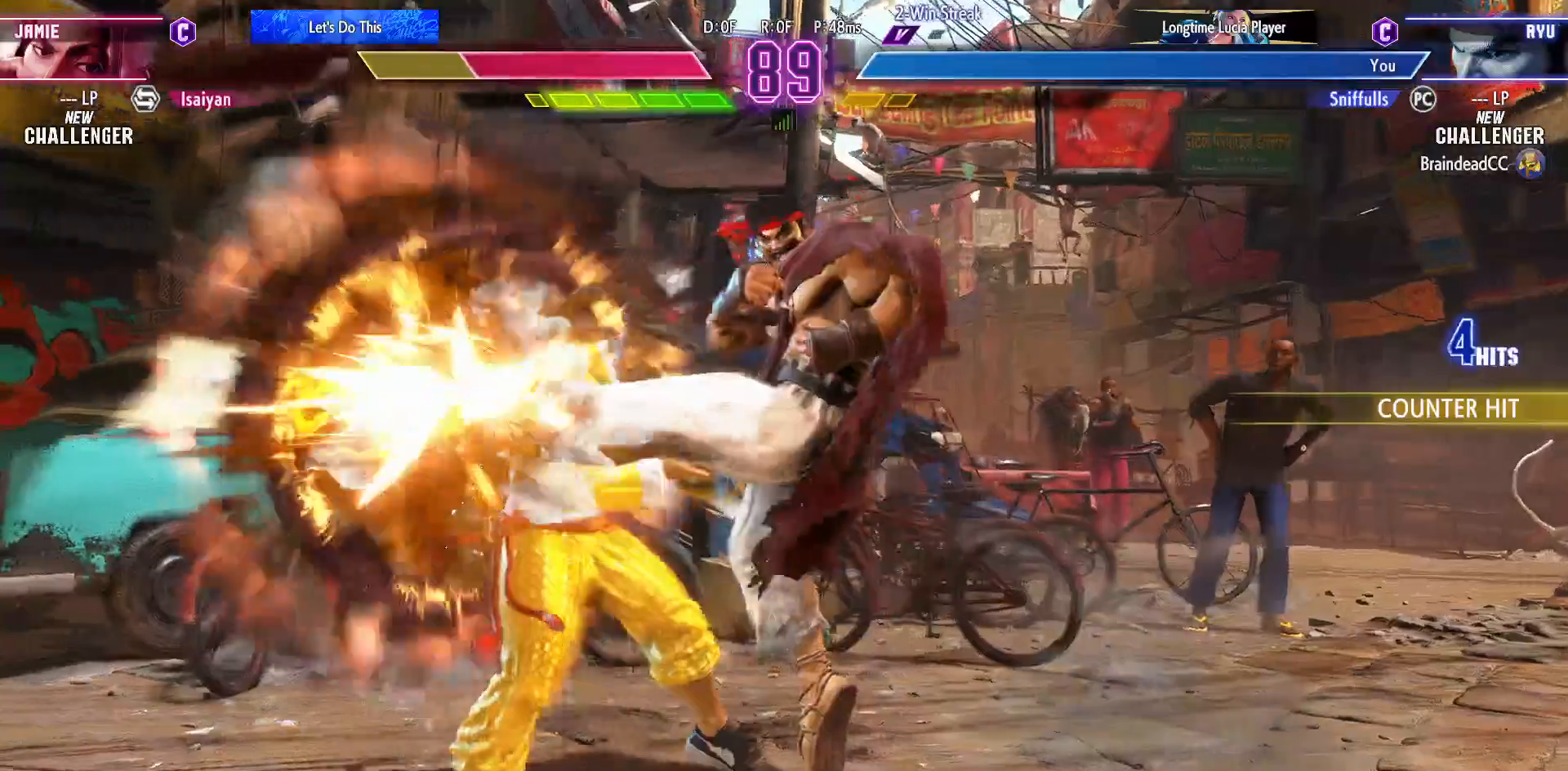
{"buttons": [], "events": []}
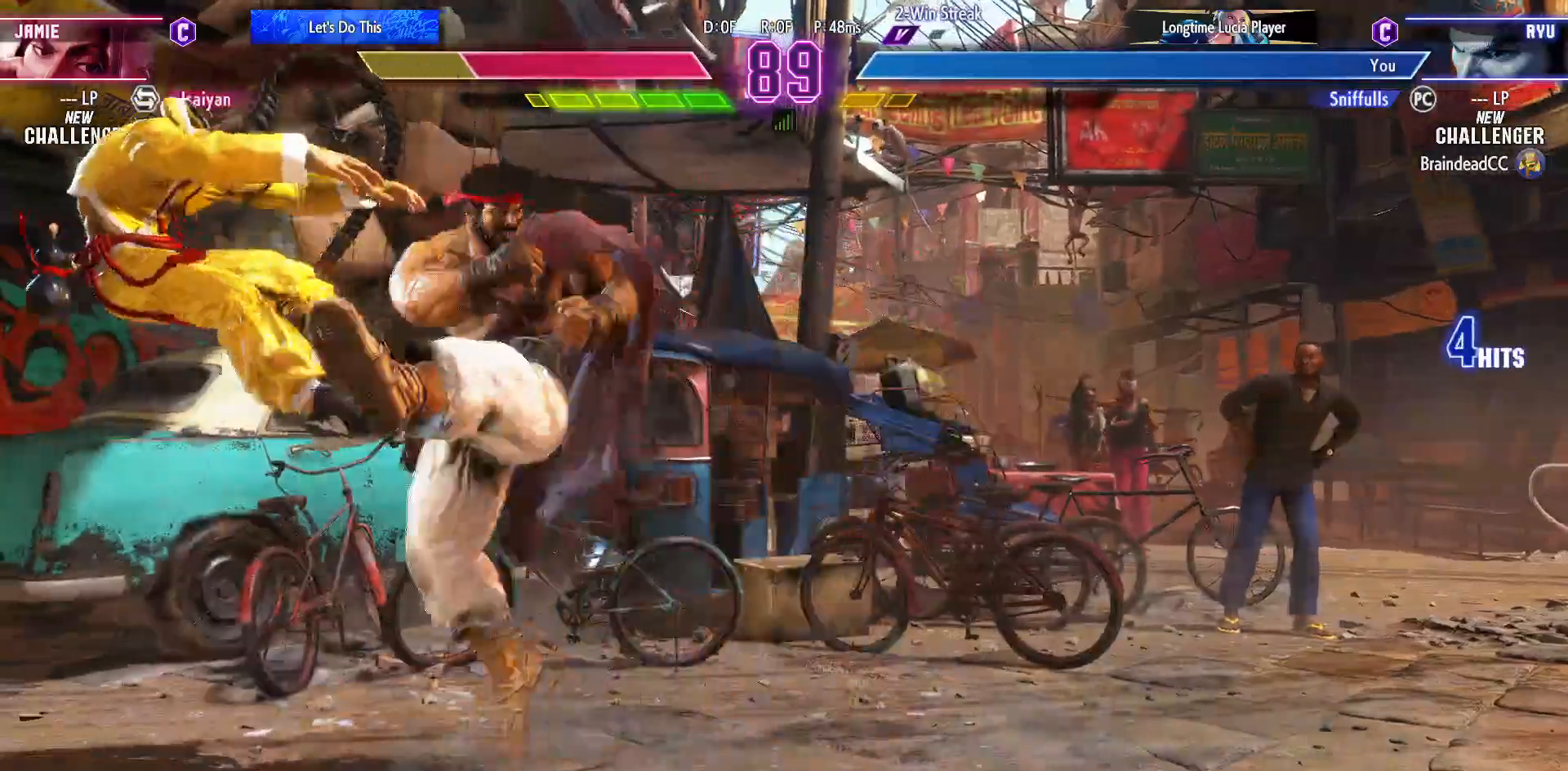
{"buttons": ["DPAD_LEFT"], "events": [[233, "DPAD_LEFT", "down"], [300, "DPAD_LEFT", "up"], [417, "DPAD_LEFT", "down"]]}
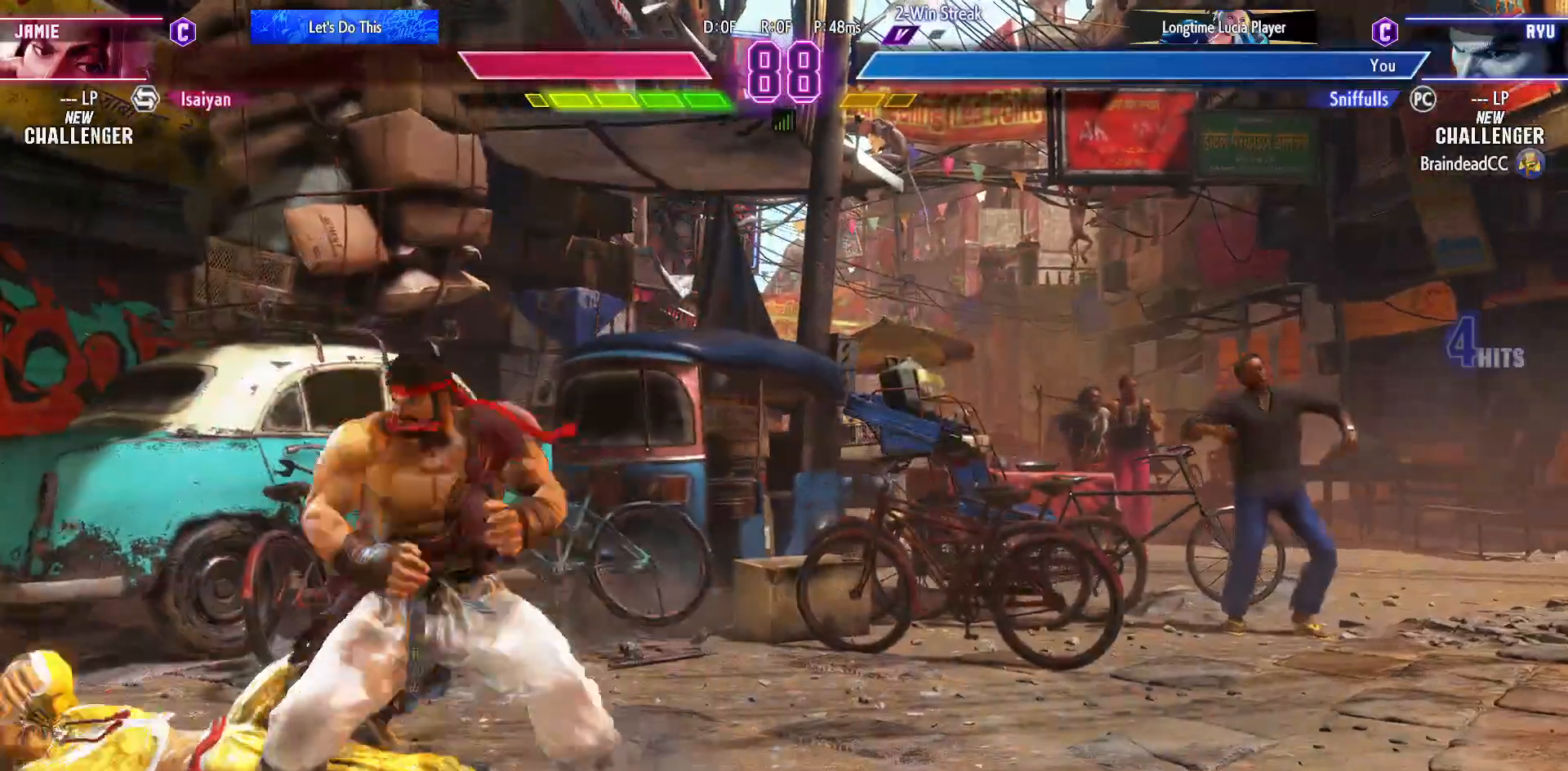
{"buttons": [], "events": [[283, "DPAD_DOWN", "down"], [283, "DPAD_LEFT", "up"], [333, "DPAD_RIGHT", "down"], [333, "SQUARE", "down"], [433, "DPAD_DOWN", "up"], [450, "DPAD_RIGHT", "up"], [467, "SQUARE", "up"]]}
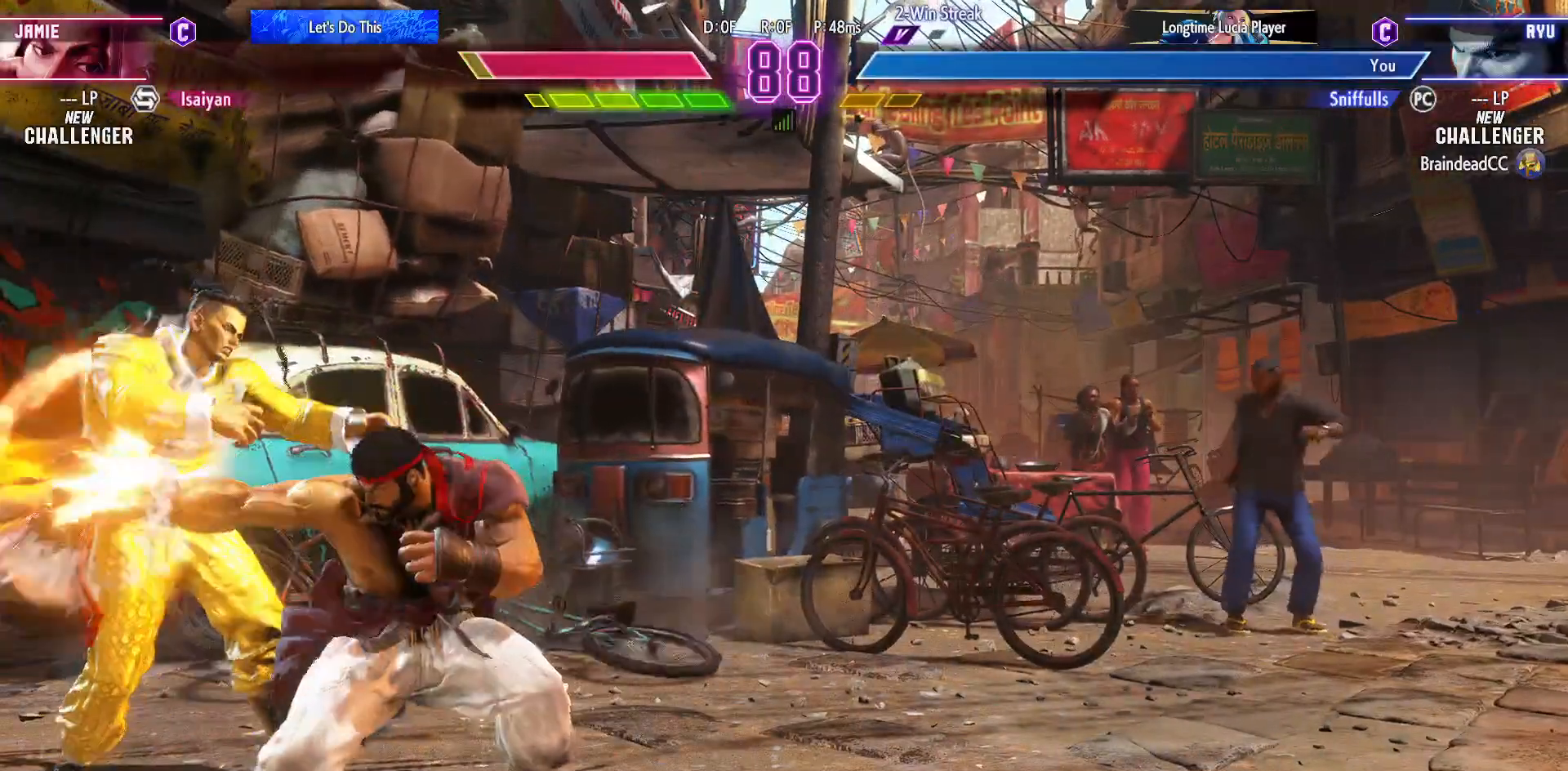
{"buttons": [], "events": [[167, "TRIANGLE", "down"], [267, "DPAD_DOWN", "down"], [283, "TRIANGLE", "up"], [333, "DPAD_RIGHT", "down"], [383, "DPAD_DOWN", "up"], [417, "CIRCLE", "down"], [450, "DPAD_RIGHT", "up"], [500, "CIRCLE", "up"]]}
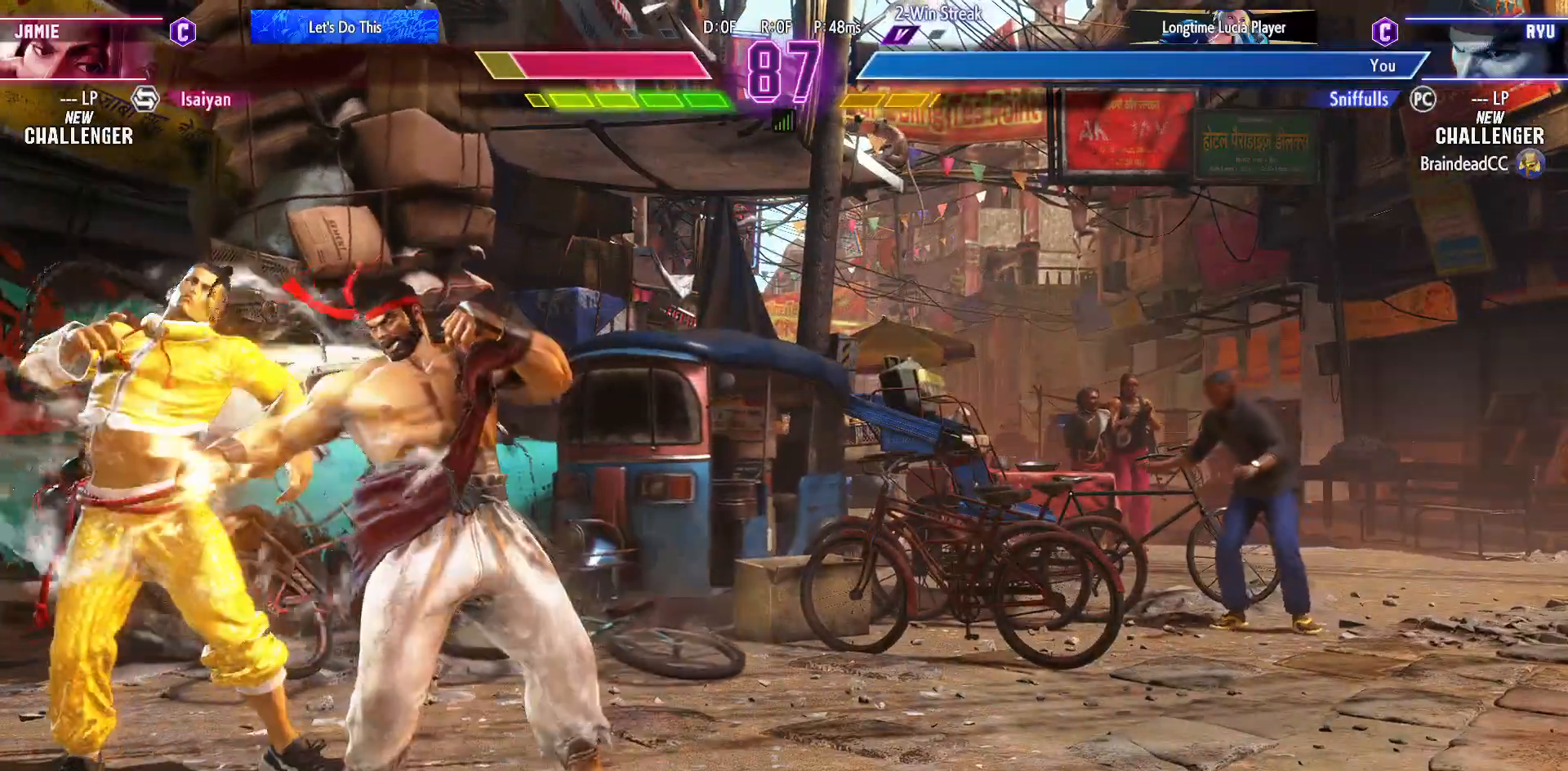
{"buttons": [], "events": [[50, "CIRCLE", "down"], [233, "CIRCLE", "up"]]}
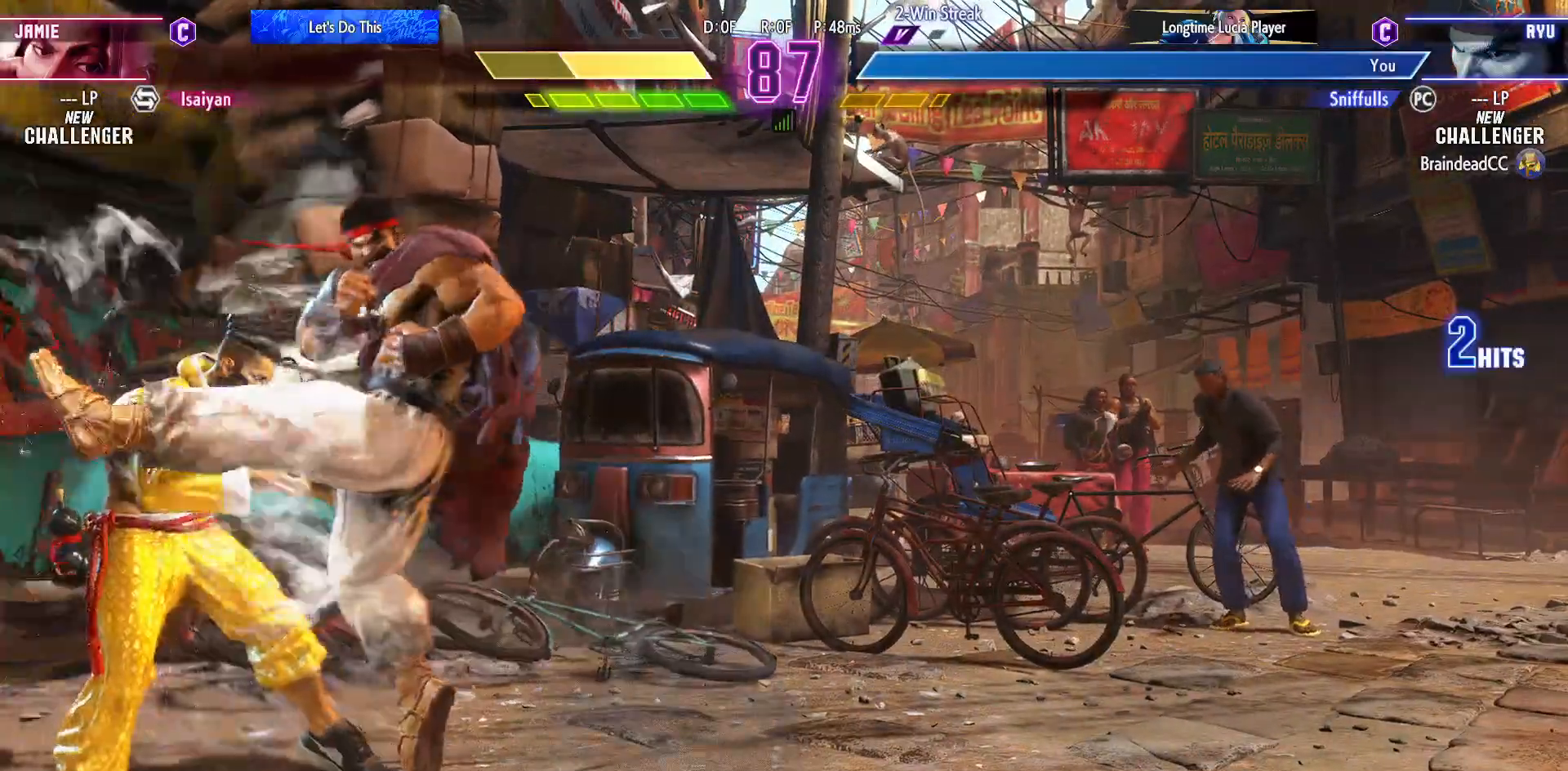
{"buttons": [], "events": []}
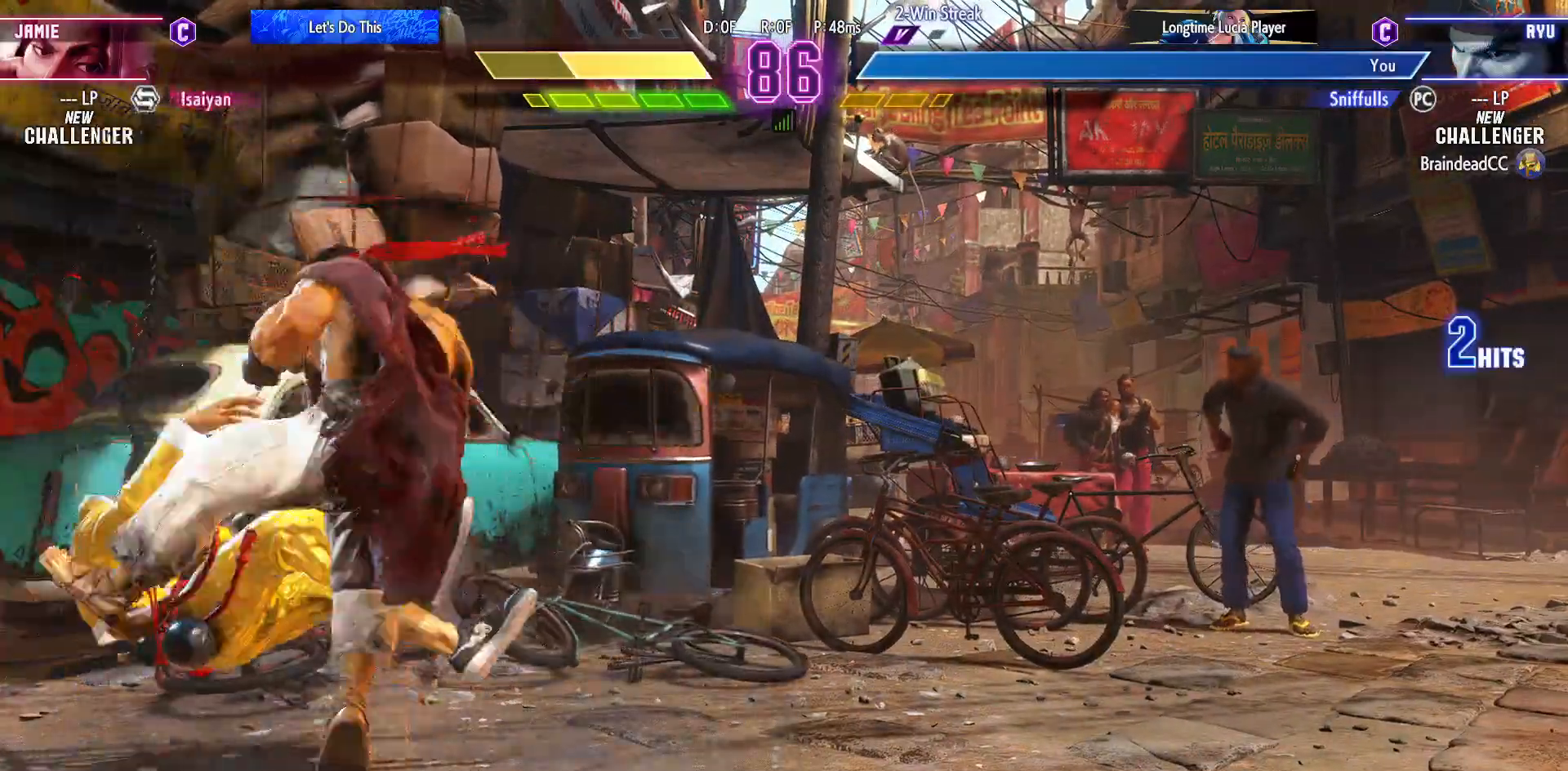
{"buttons": ["DPAD_LEFT"], "events": [[33, "DPAD_LEFT", "down"]]}
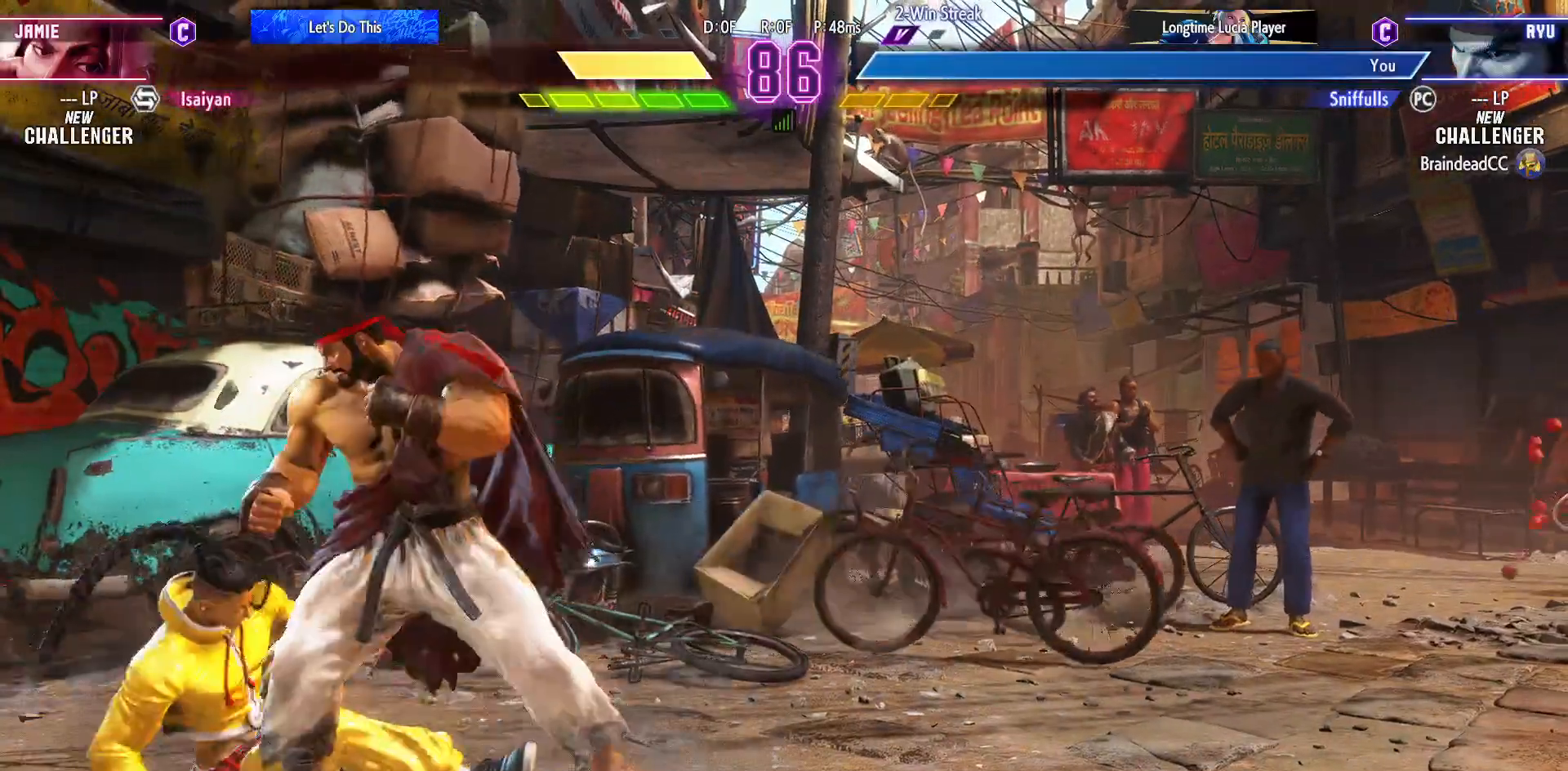
{"buttons": ["TRIANGLE"], "events": [[83, "DPAD_DOWN", "down"], [83, "DPAD_LEFT", "up"], [133, "SQUARE", "down"], [150, "DPAD_RIGHT", "down"], [250, "DPAD_DOWN", "up"], [250, "DPAD_RIGHT", "up"], [283, "SQUARE", "up"], [483, "TRIANGLE", "down"]]}
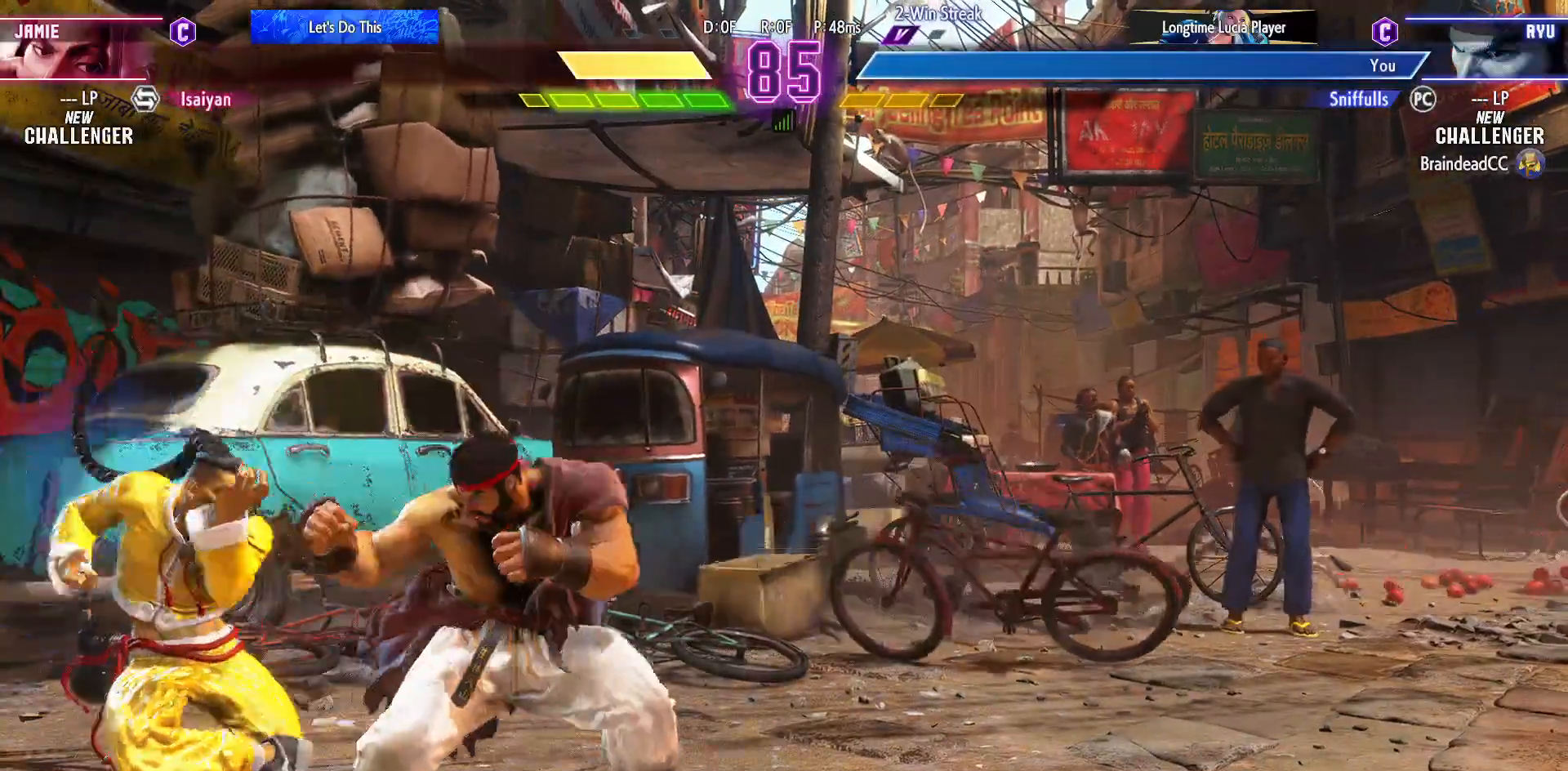
{"buttons": ["DPAD_DOWN"], "events": [[117, "DPAD_DOWN", "down"], [117, "DPAD_RIGHT", "down"], [150, "TRIANGLE", "up"], [500, "DPAD_RIGHT", "up"]]}
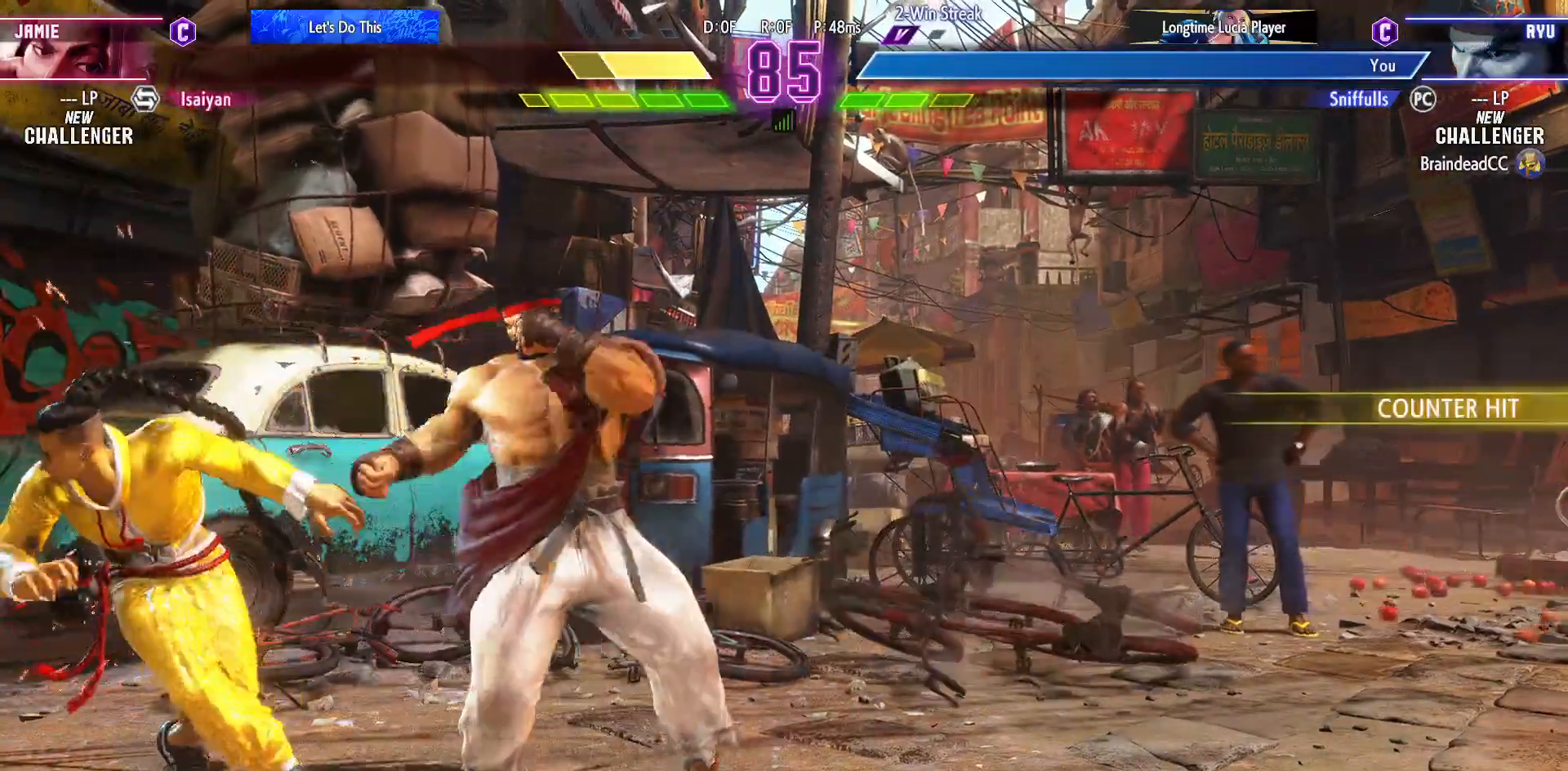
{"buttons": ["DPAD_DOWN", "DPAD_RIGHT"], "events": [[17, "TRIANGLE", "down"], [67, "DPAD_LEFT", "down"], [117, "TRIANGLE", "up"], [133, "DPAD_DOWN", "up"], [200, "DPAD_LEFT", "up"], [200, "R1", "down"], [333, "R1", "up"], [433, "DPAD_DOWN", "down"], [450, "DPAD_RIGHT", "down"]]}
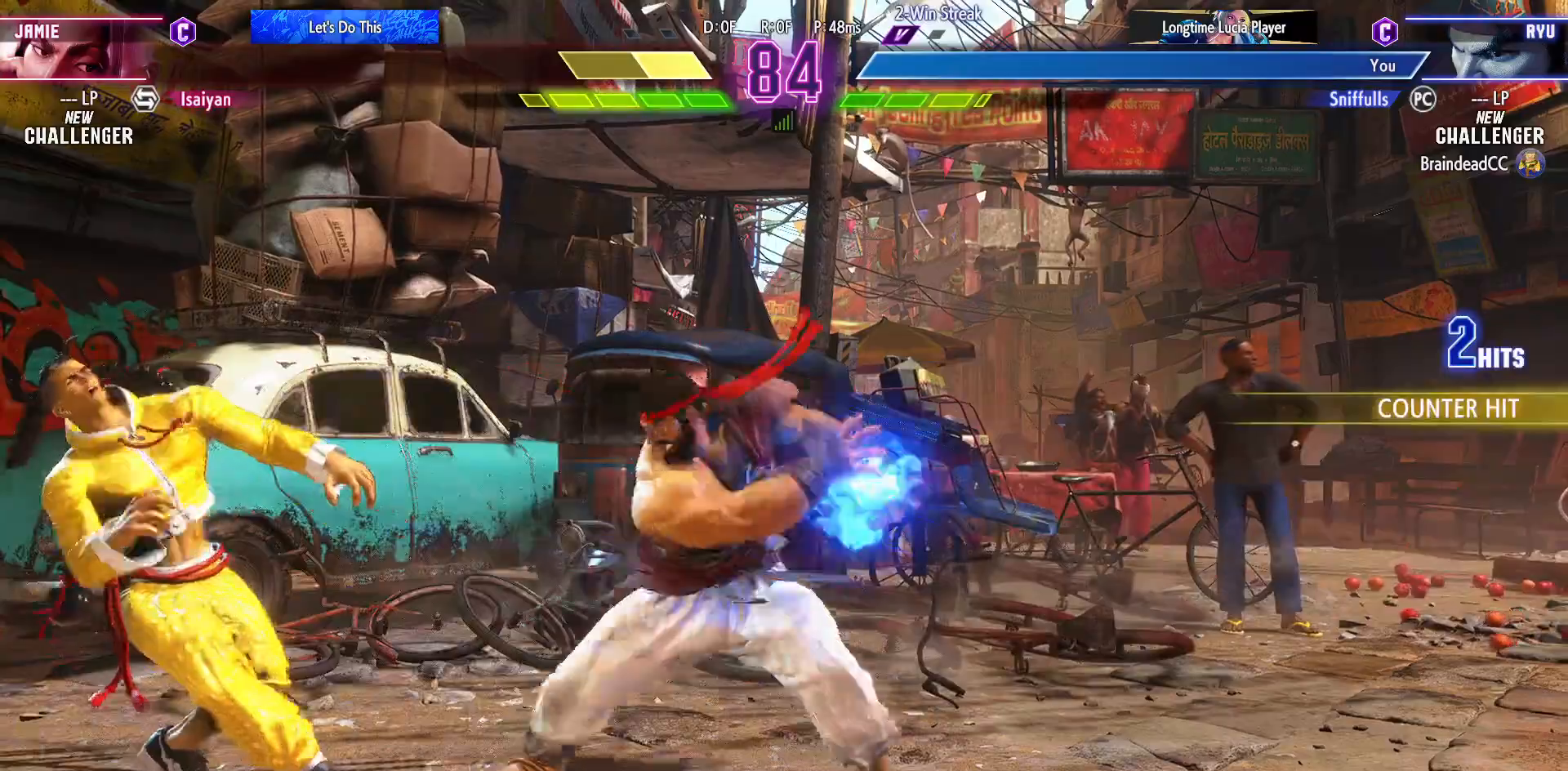
{"buttons": ["DPAD_RIGHT"], "events": [[450, "DPAD_DOWN", "up"]]}
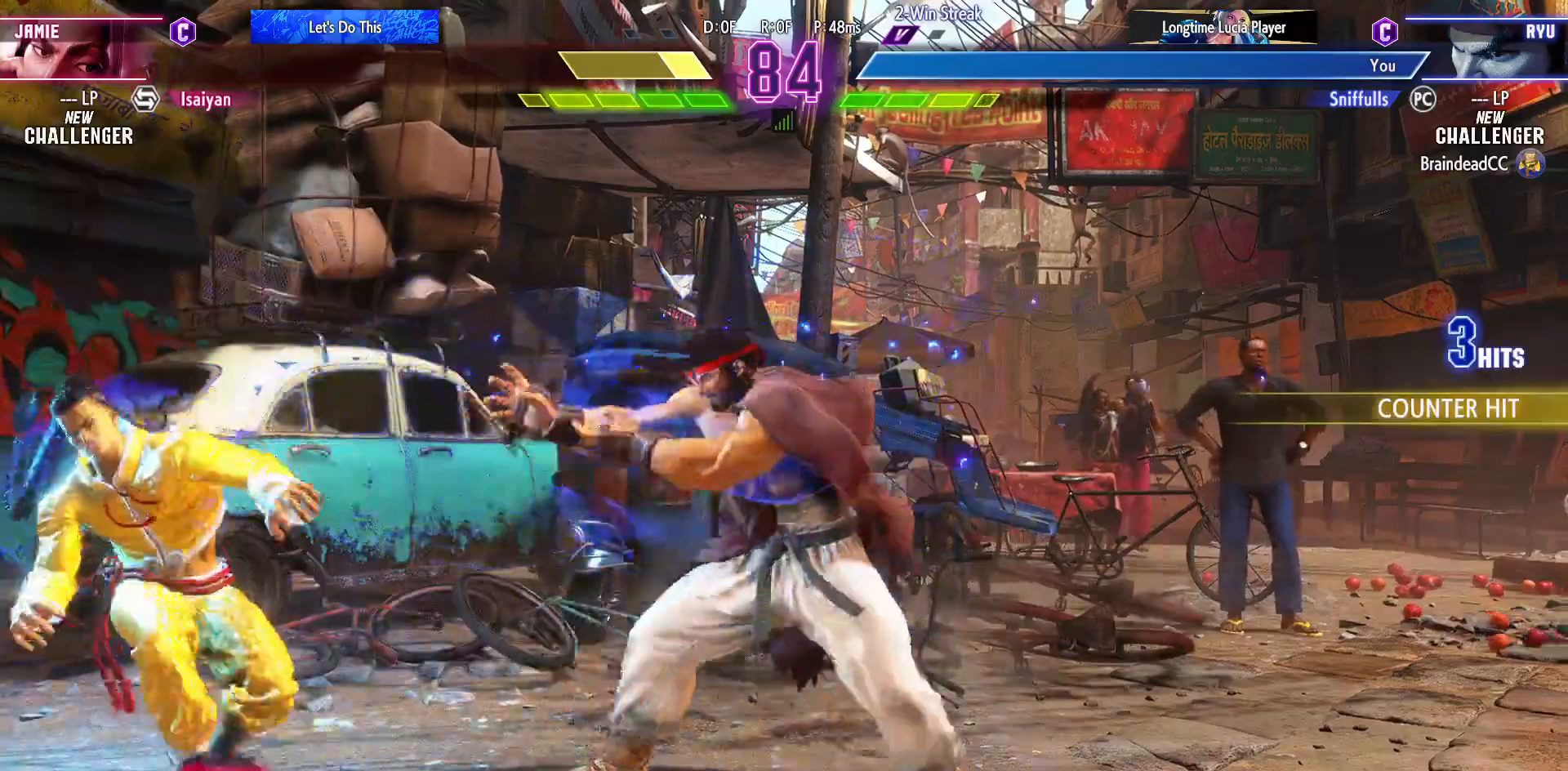
{"buttons": ["DPAD_RIGHT"], "events": []}
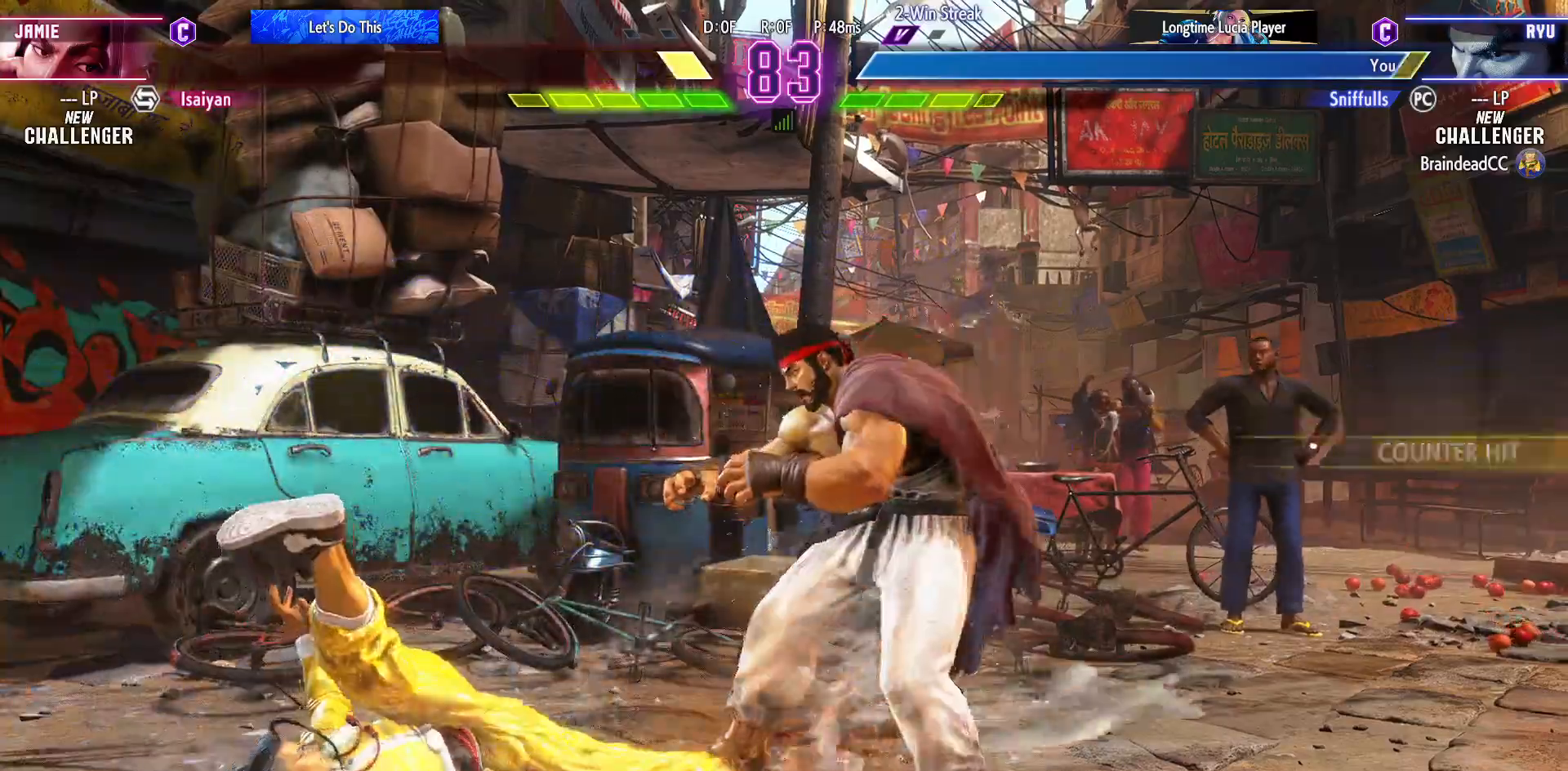
{"buttons": ["SQUARE", "TRIANGLE", "R1", "DPAD_DOWN", "DPAD_RIGHT"], "events": [[33, "DPAD_DOWN", "down"], [383, "R1", "down"], [383, "SQUARE", "down"], [383, "TRIANGLE", "down"]]}
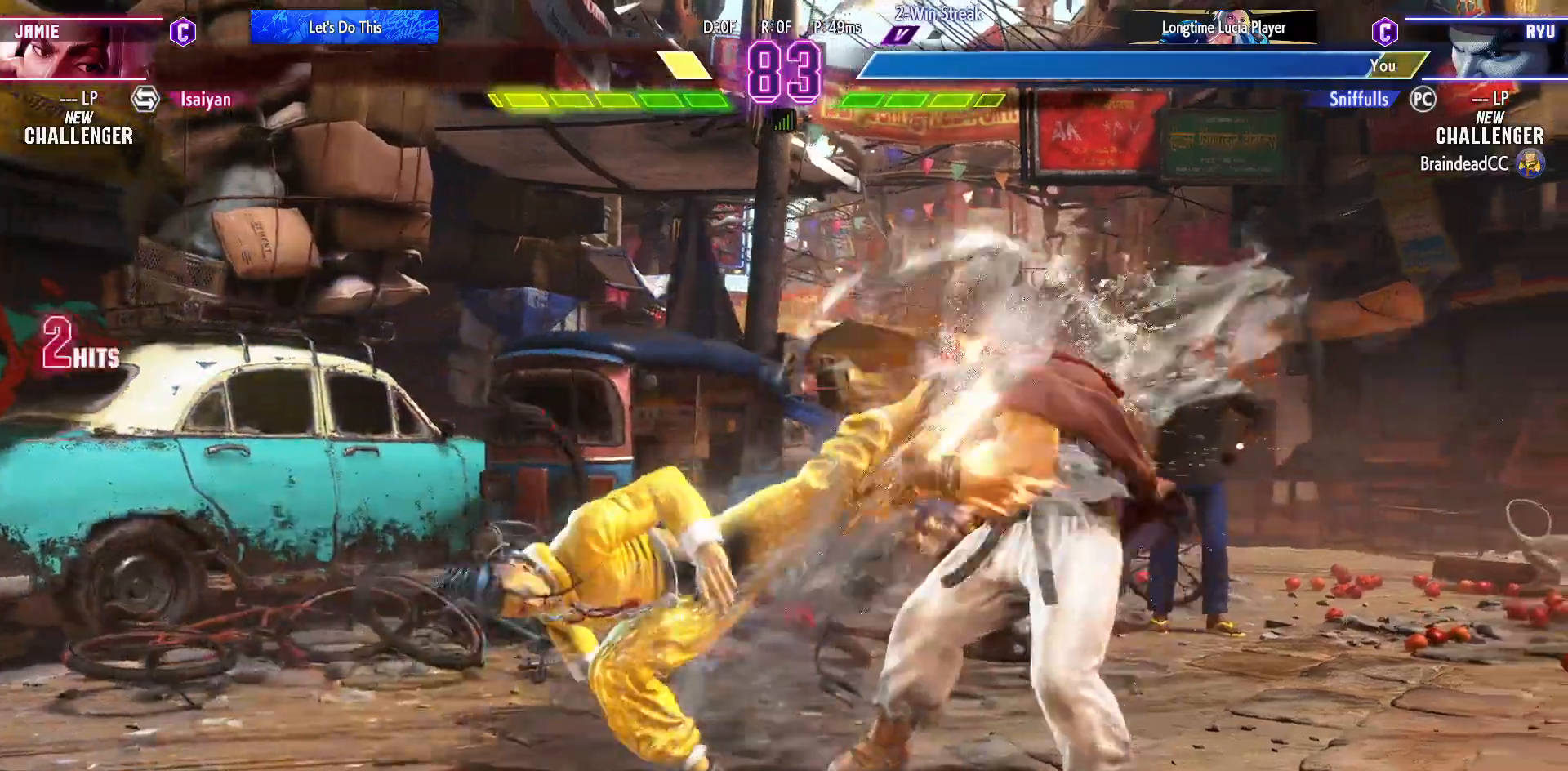
{"buttons": ["DPAD_DOWN", "DPAD_RIGHT"], "events": [[33, "R1", "up"], [33, "SQUARE", "up"], [33, "TRIANGLE", "up"]]}
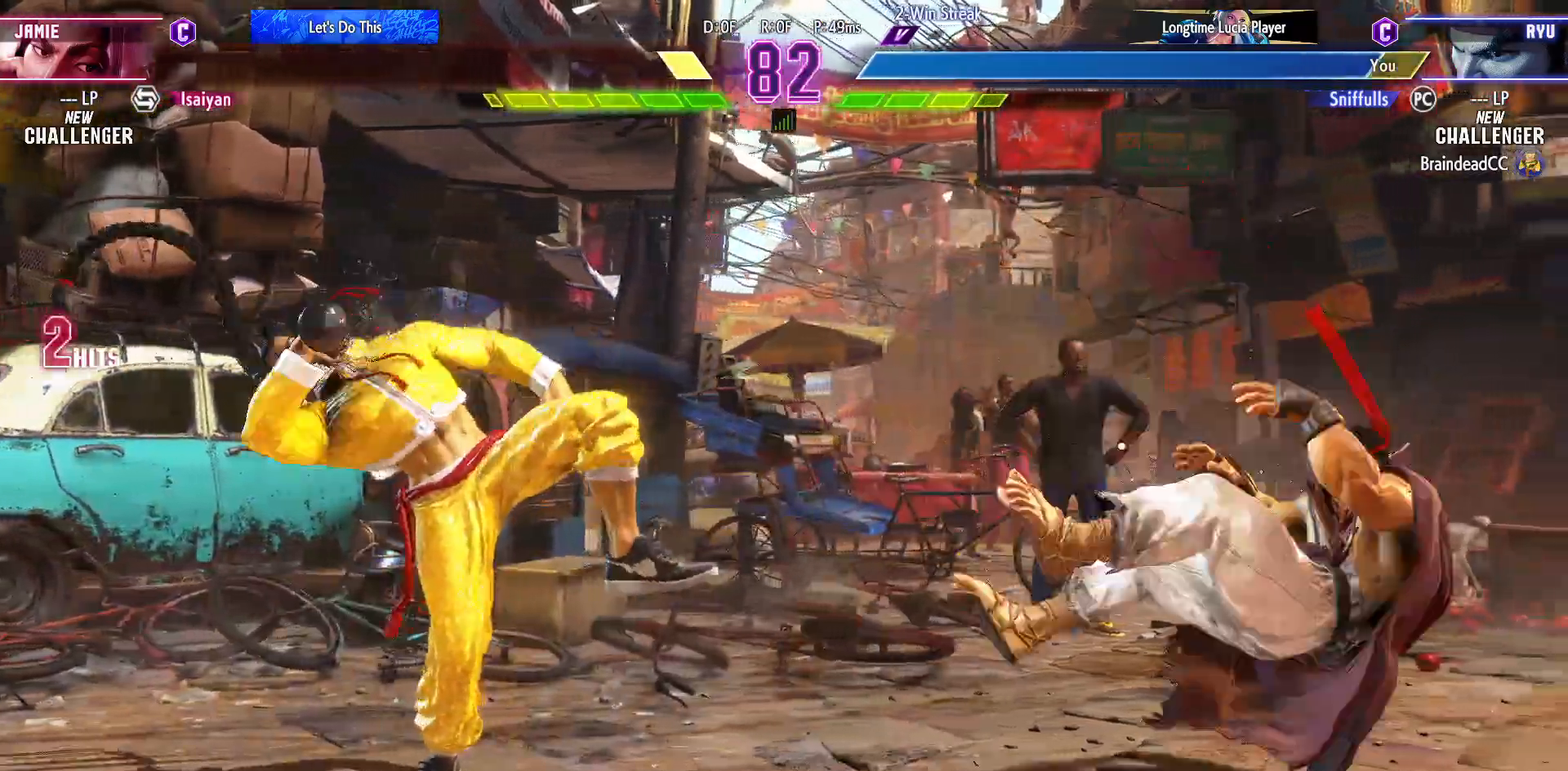
{"buttons": ["DPAD_DOWN", "DPAD_RIGHT"], "events": []}
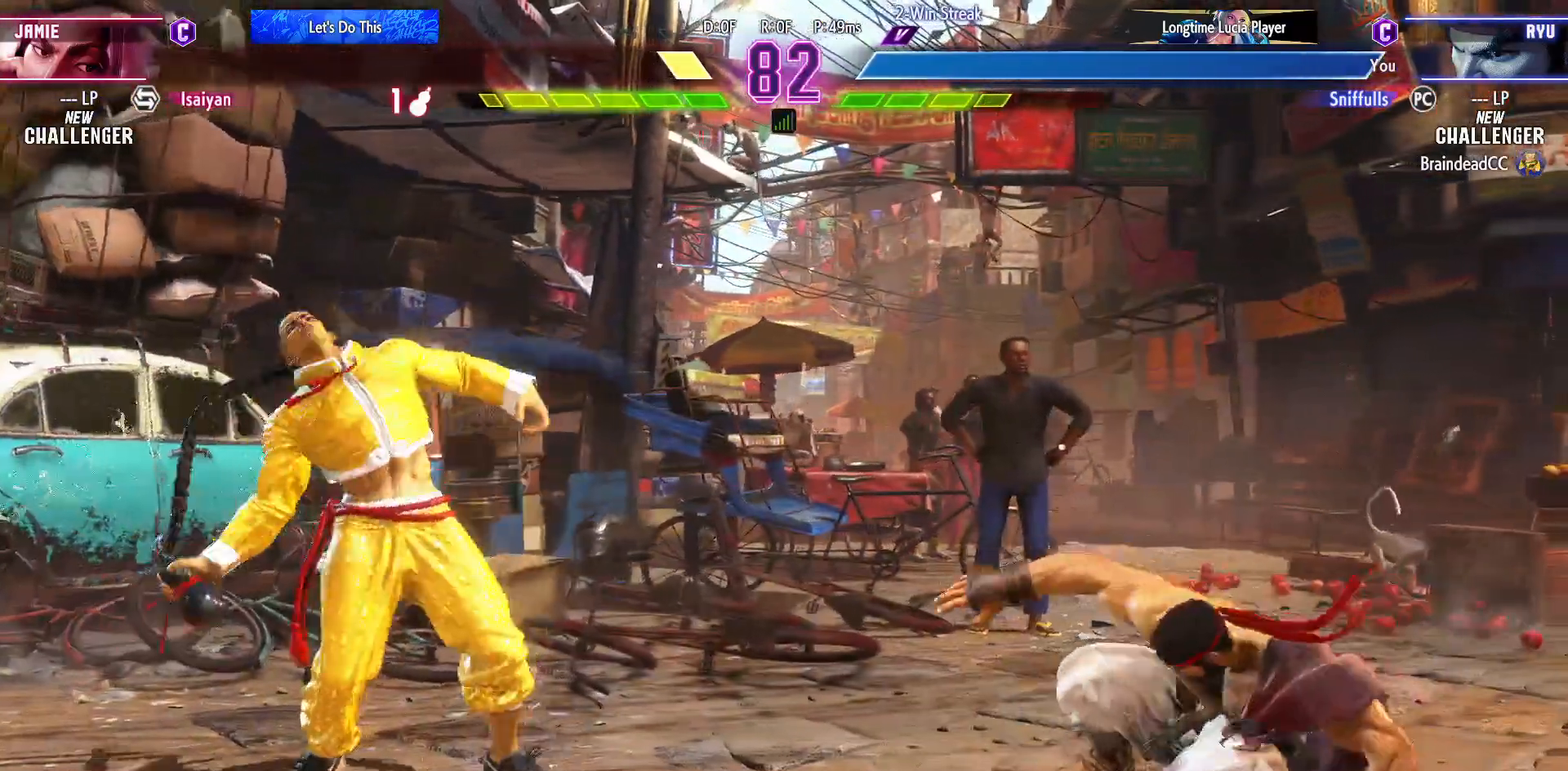
{"buttons": ["DPAD_DOWN", "DPAD_RIGHT"], "events": [[150, "R1", "down"], [183, "R2", "down"], [250, "R1", "up"], [250, "R2", "up"]]}
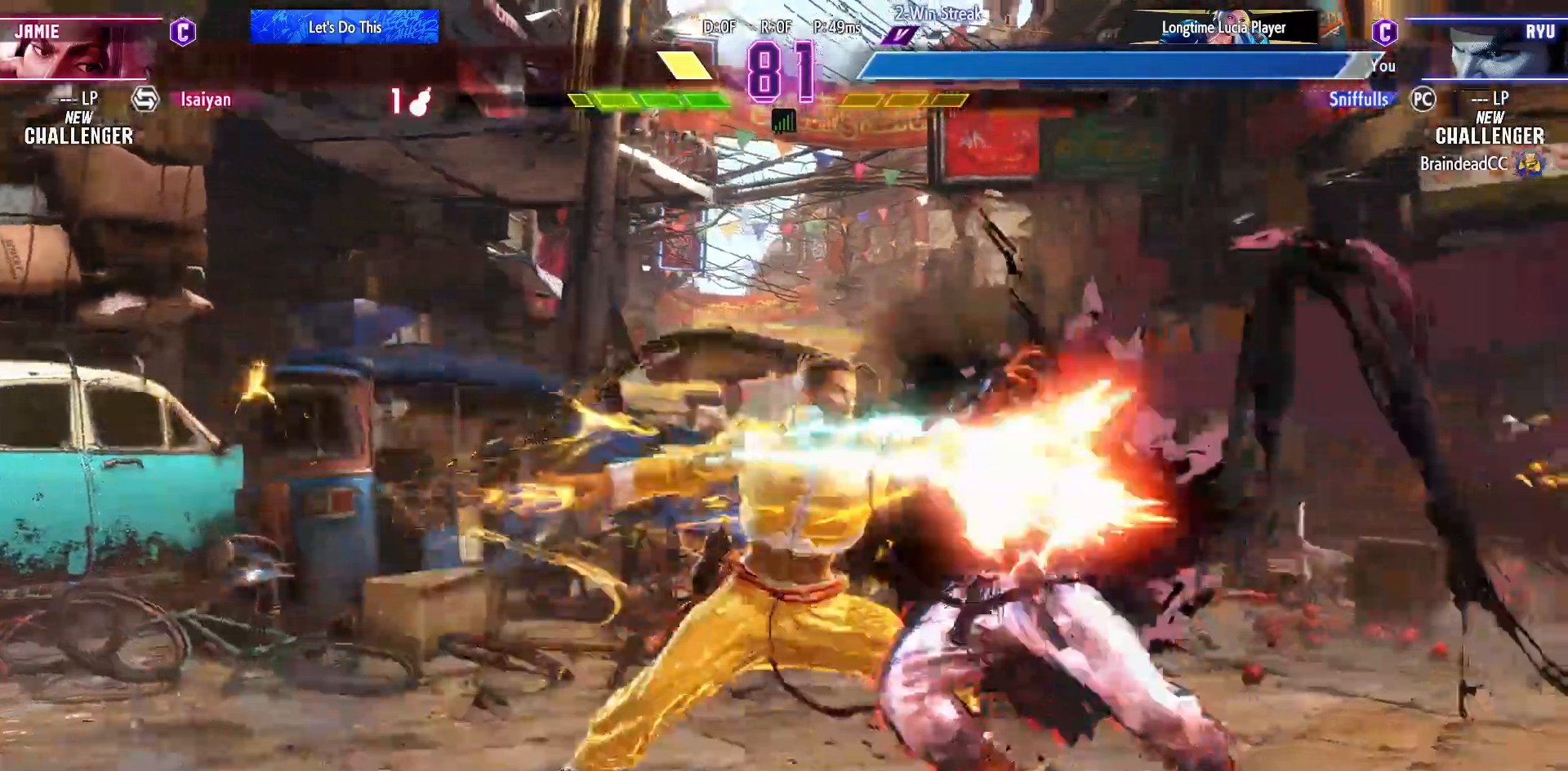
{"buttons": ["DPAD_DOWN", "DPAD_RIGHT"], "events": []}
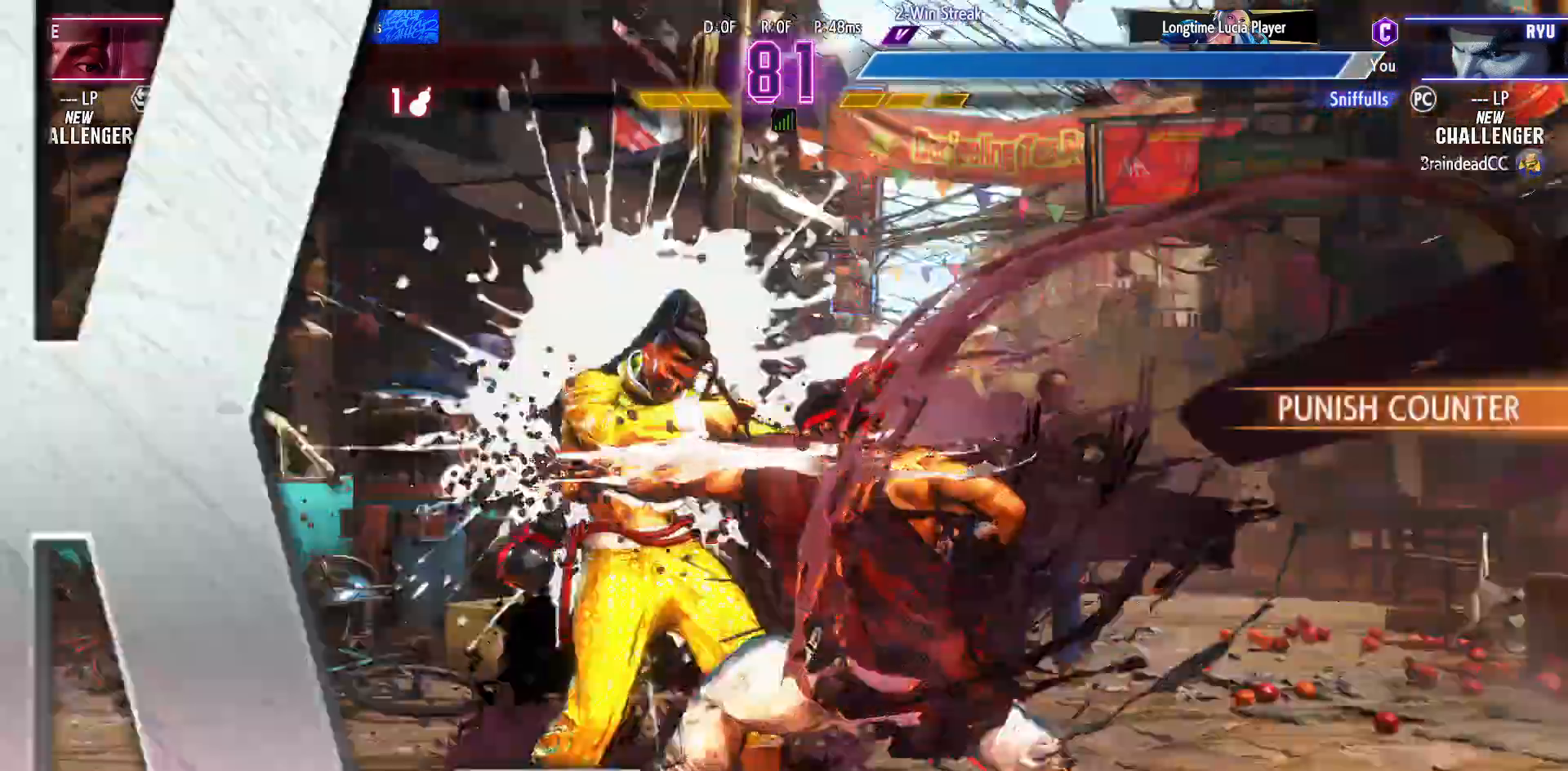
{"buttons": [], "events": [[367, "DPAD_DOWN", "up"], [383, "DPAD_RIGHT", "up"]]}